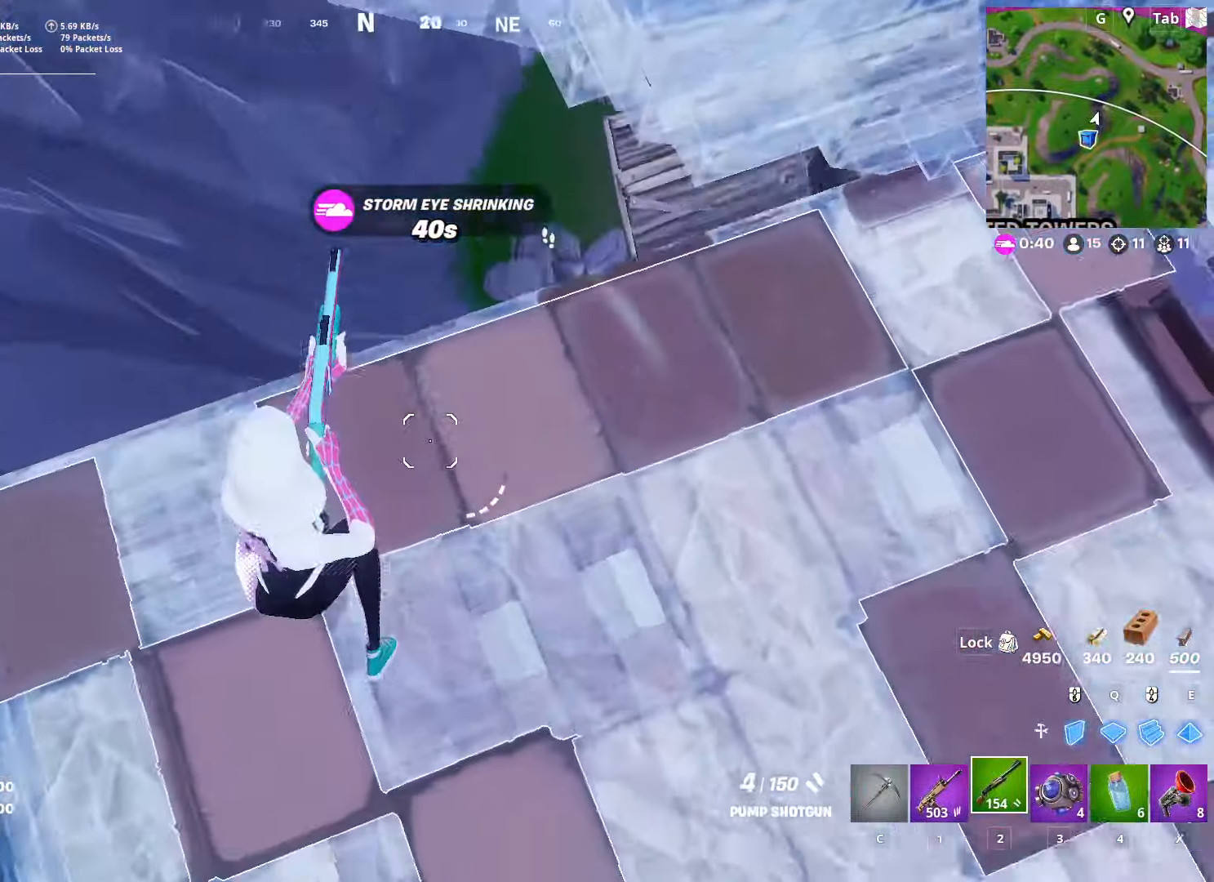
Gameplay with keyboard and mouse; each line is a JSON object with the keys and mouse buttons held at the frame after it. "events" lists presses ("down") and releases ("up") of "1", "2", "3", "4", "5", "a", "alt", "c", "caps_lock", "ctrl", "d", "e", "f", "g", "q", "r", "s", "shift", "space", "t", "tab", "v", "w", "x", "z", "mouse_left", "mouse_wheel" and "mouse_right" between this image and that frame as [ms after this image, input, new state], when the widget could be followed in between. "mouse_left", "mouse_wheel", "mouse_right" = the "left", "wheel", "right" buttons of the "mouse" list. No other keys are recorded. "wheel" means that the mouse wheel is clicked or scrolled. "mouse_move" is the direction in which the mouse moves at that frame (one of eight, or "still"), when it could be read.
{"keys": ["d"], "mouse": [], "mouse_move": "up", "events": [[133, "a", "down"], [217, "s", "up"], [467, "d", "down"], [500, "a", "up"]]}
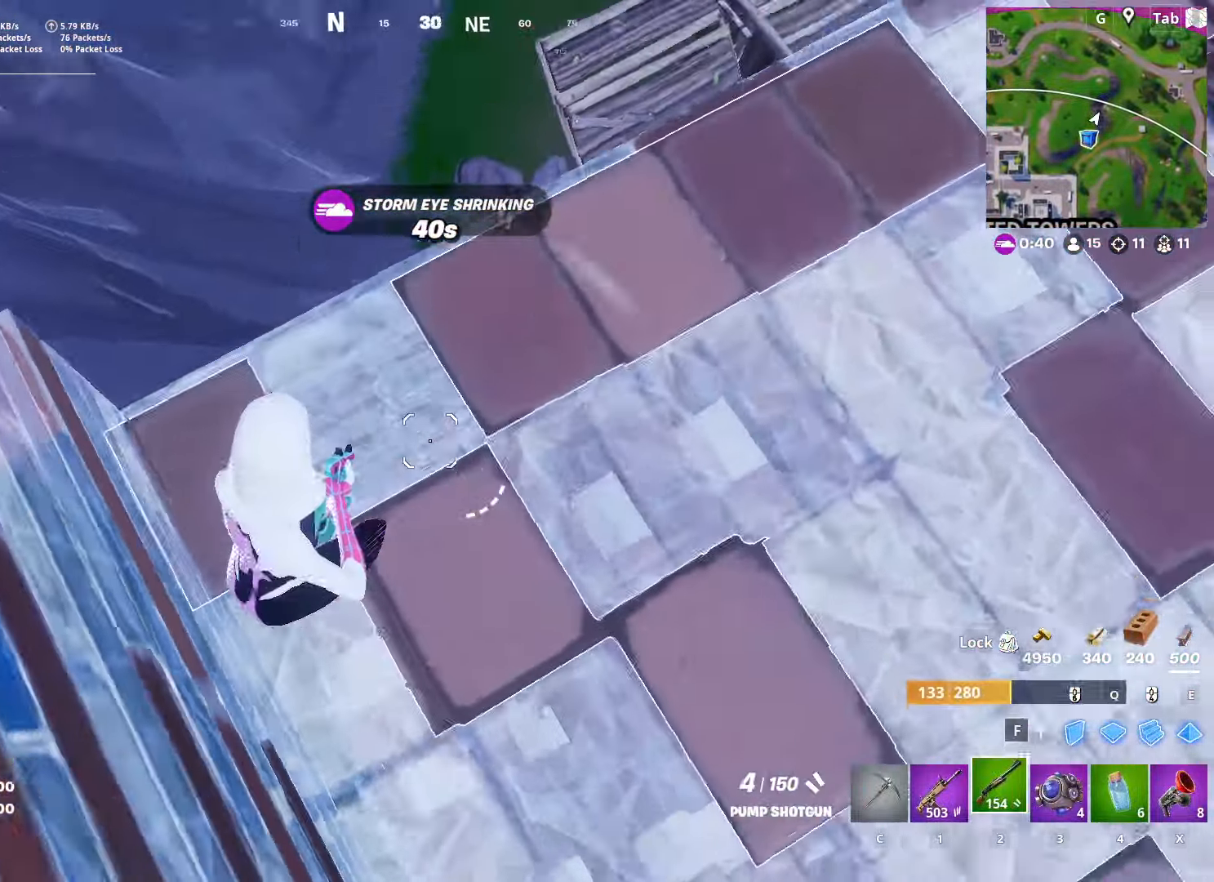
{"keys": ["d"], "mouse": [], "mouse_move": "down-left", "events": []}
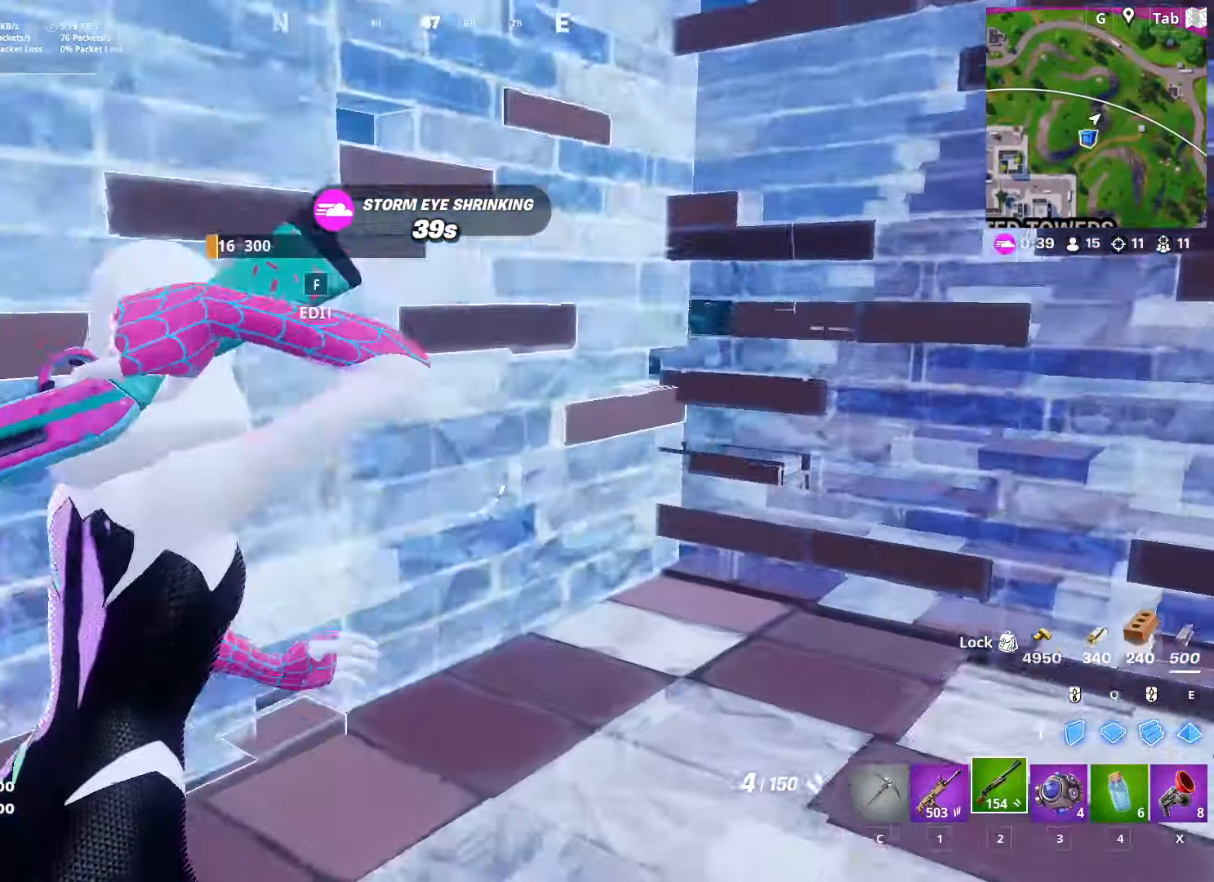
{"keys": [], "mouse": [], "mouse_move": "left", "events": [[350, "1", "down"], [400, "d", "up"], [450, "1", "up"]]}
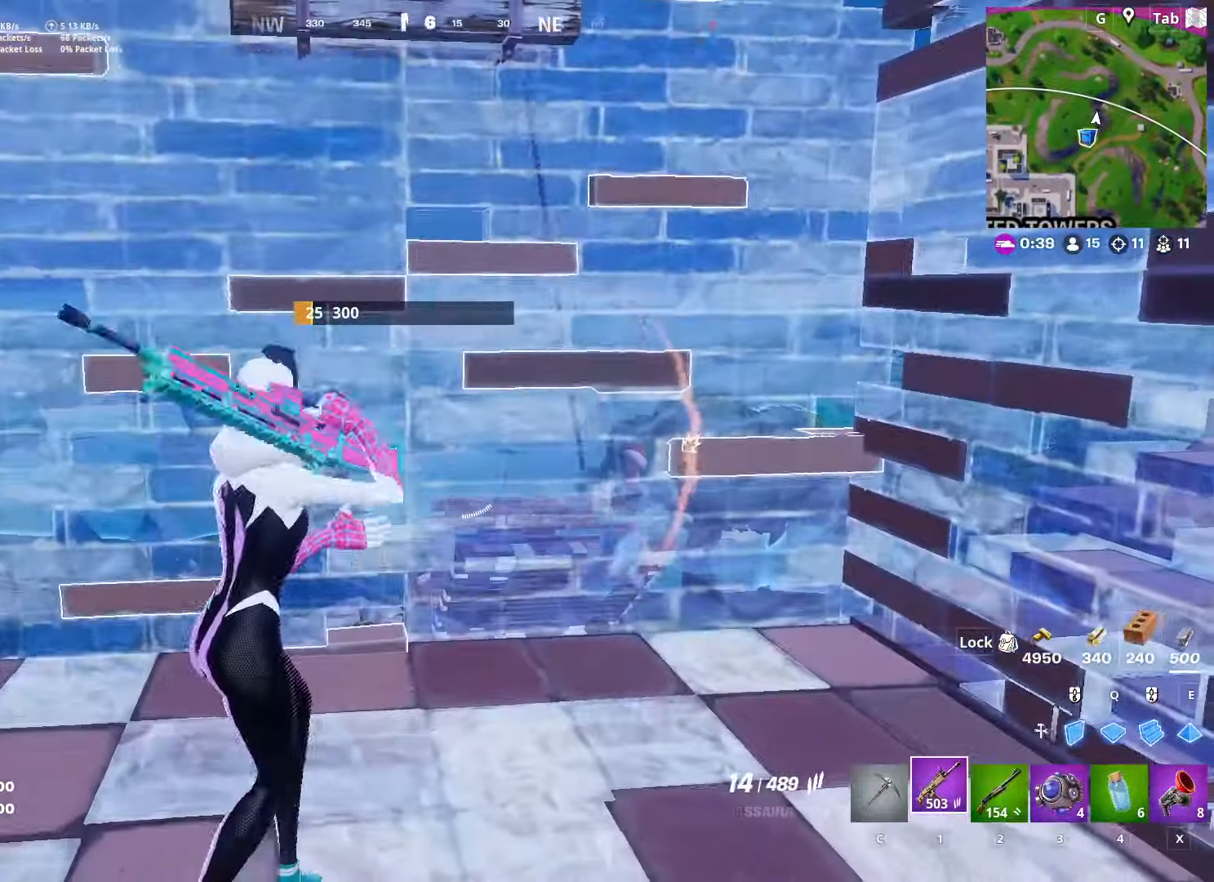
{"keys": ["s"], "mouse": [], "mouse_move": "still", "events": [[34, "r", "down"], [150, "r", "up"], [150, "s", "down"], [200, "r", "down"], [334, "r", "up"]]}
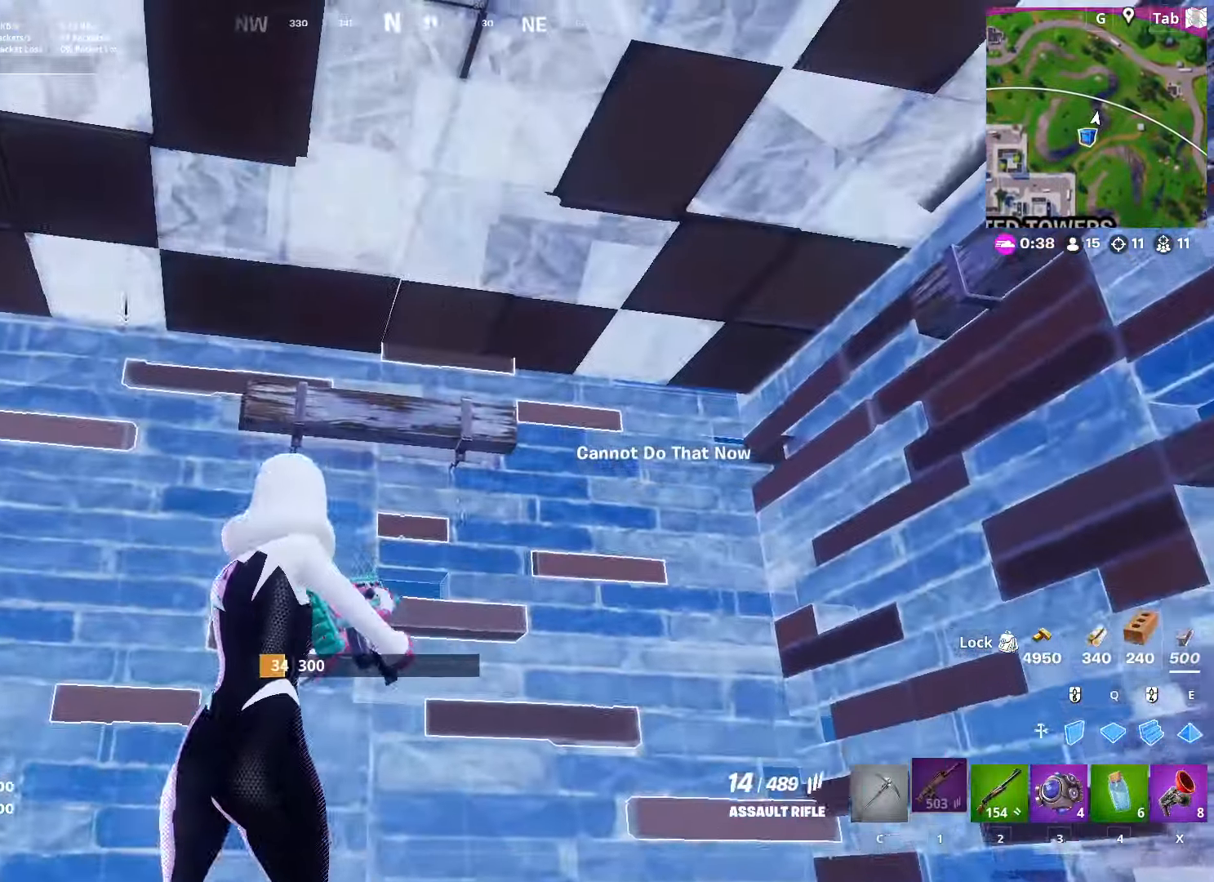
{"keys": [], "mouse": [], "mouse_move": "still", "events": [[133, "s", "up"]]}
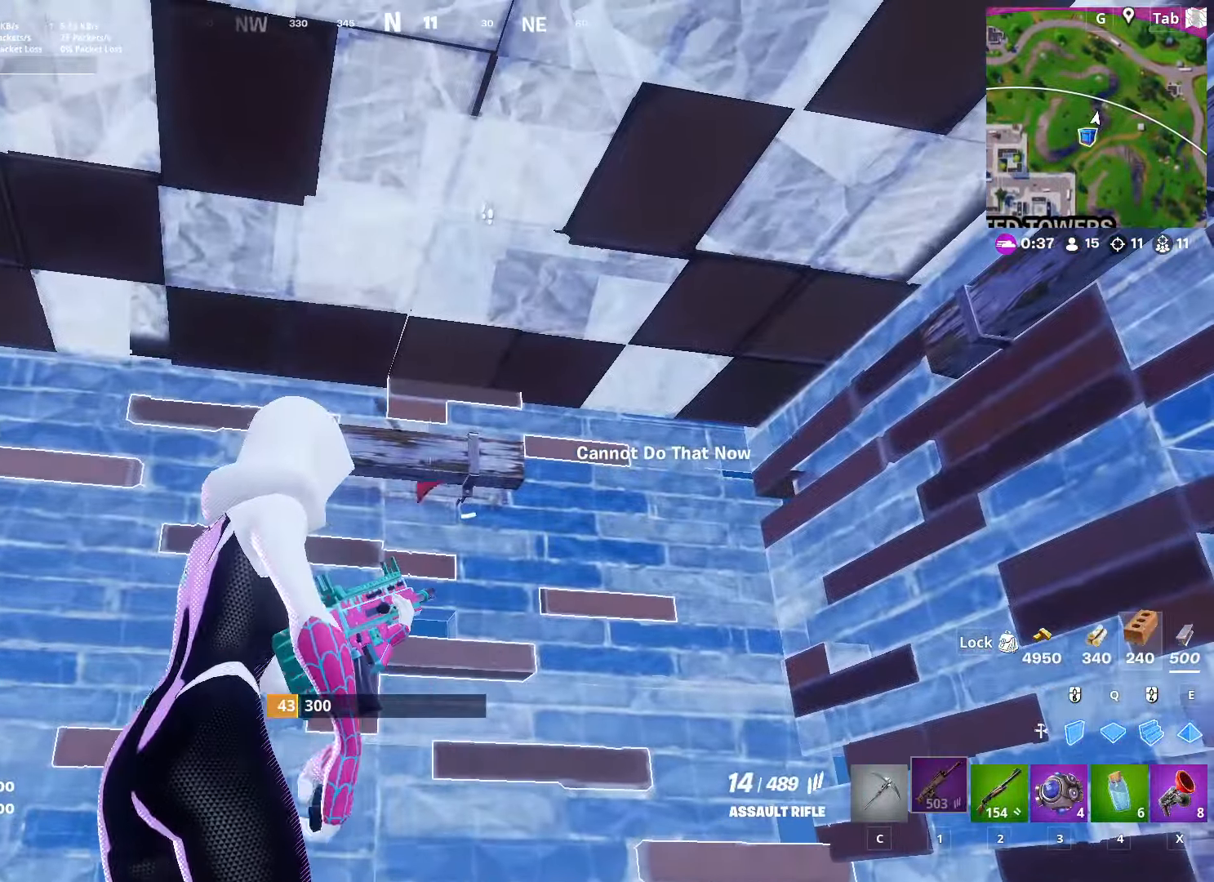
{"keys": ["d"], "mouse": [], "mouse_move": "still", "events": [[468, "d", "down"]]}
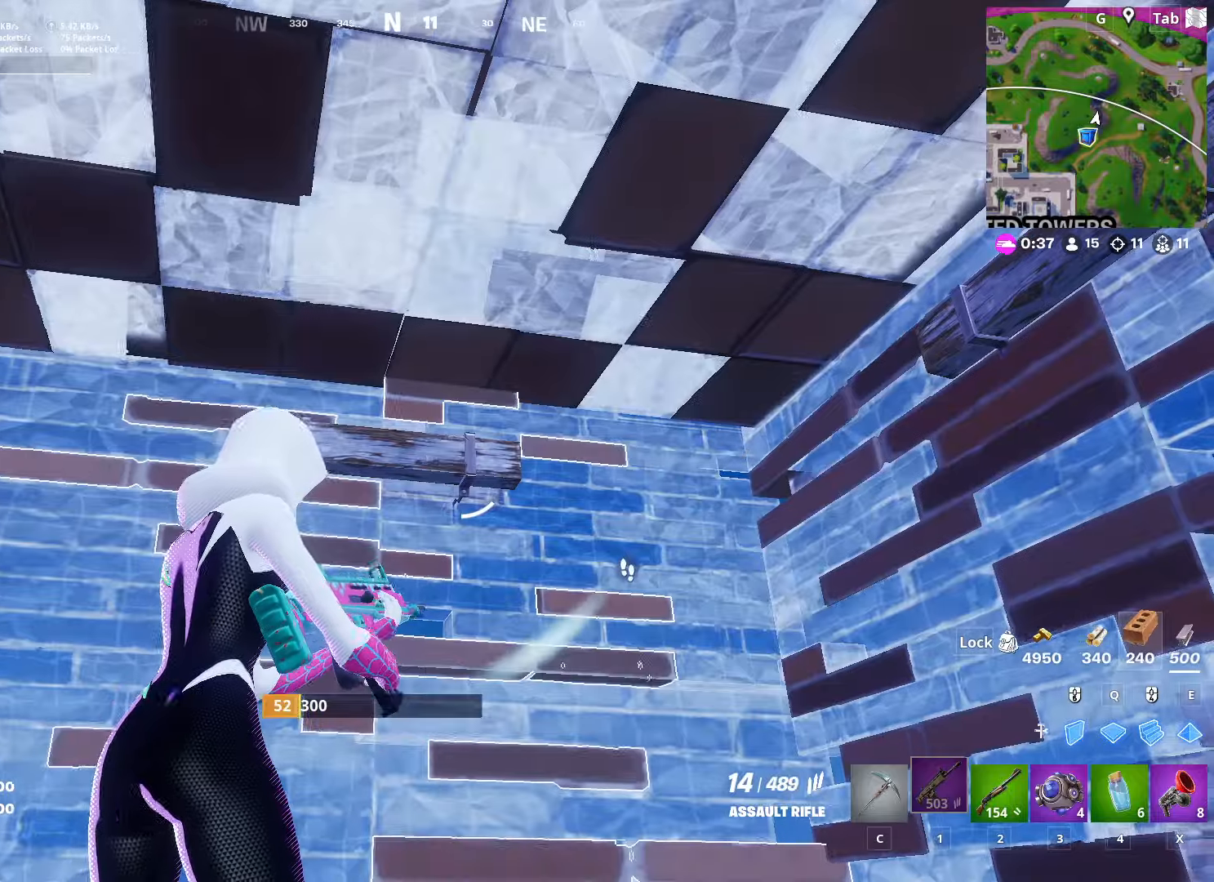
{"keys": [], "mouse": [], "mouse_move": "right", "events": [[117, "d", "up"]]}
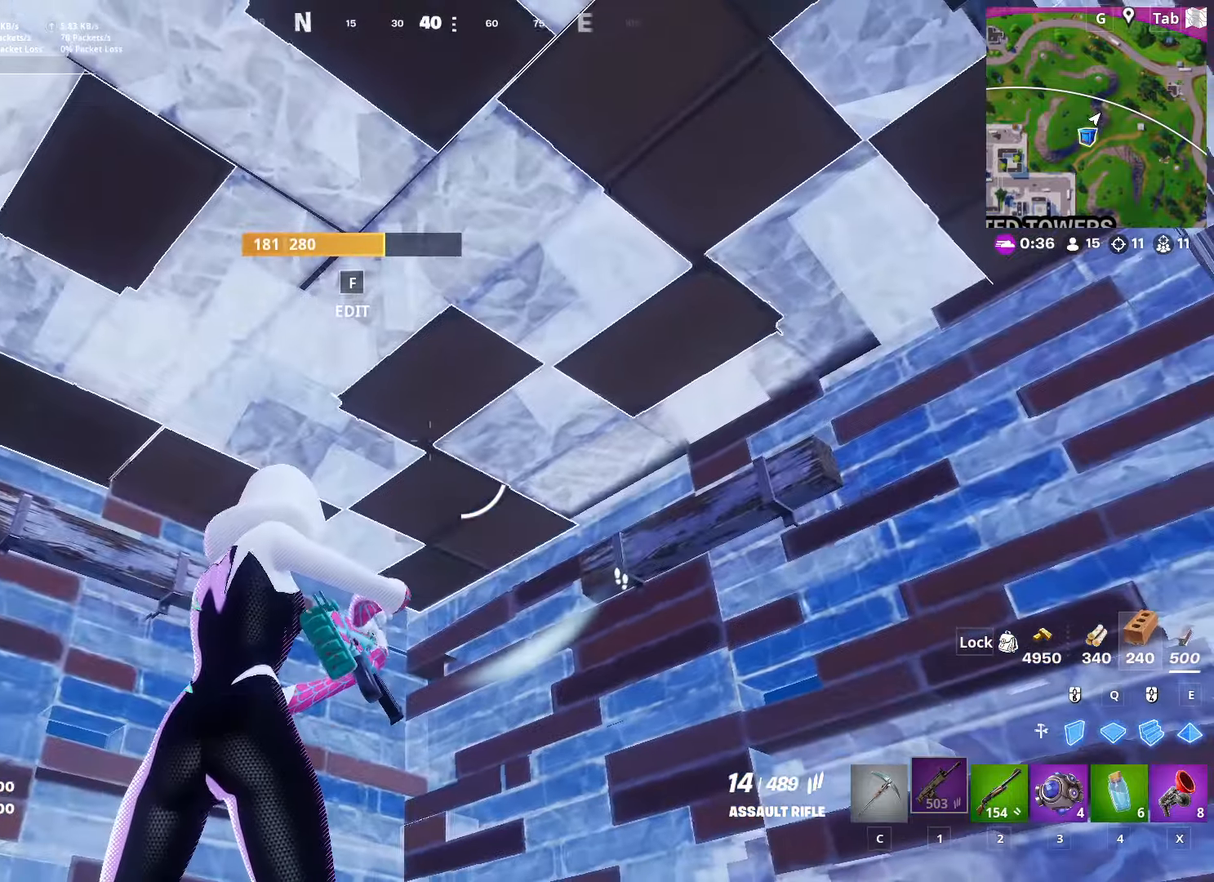
{"keys": ["a"], "mouse": [], "mouse_move": "still", "events": [[417, "a", "down"]]}
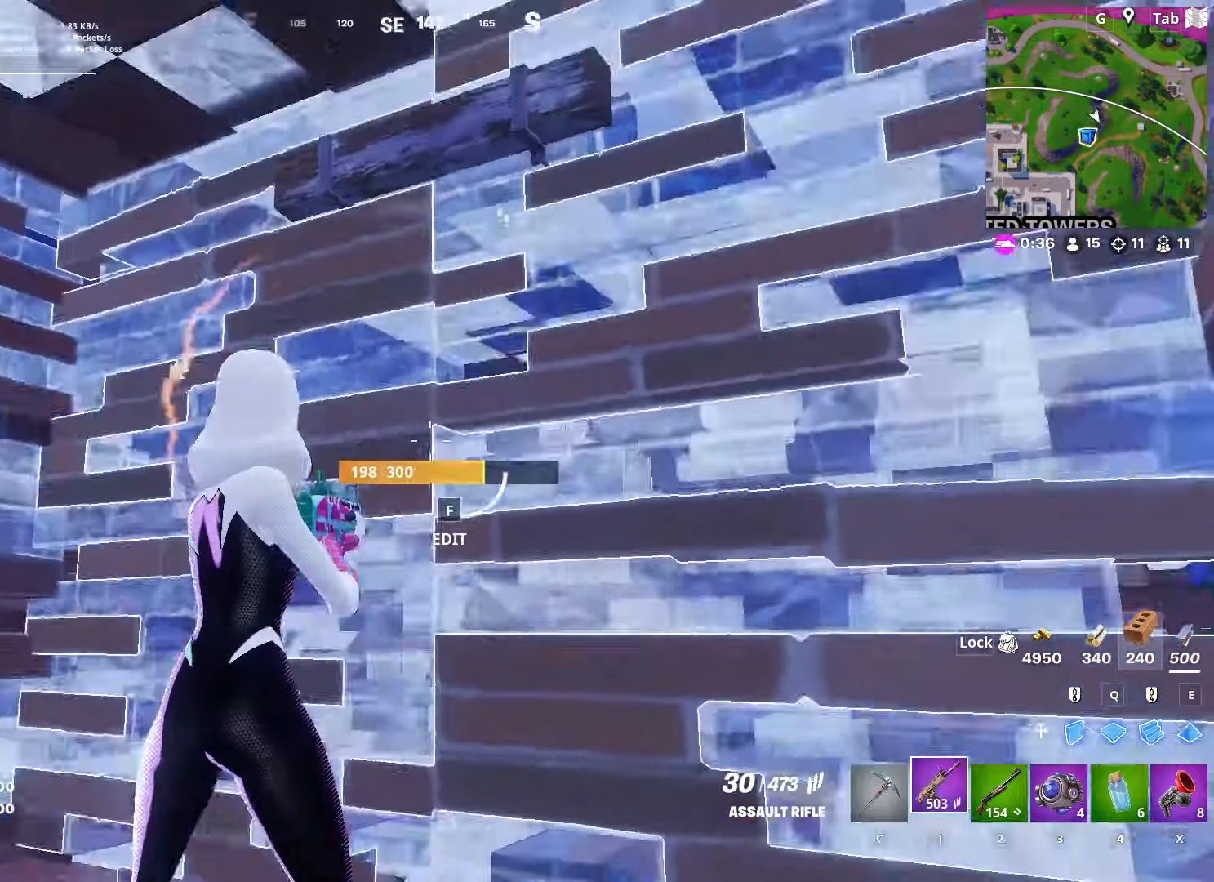
{"keys": ["2", "a"], "mouse": [], "mouse_move": "left", "events": [[184, "f", "down"], [234, "mouse_left", "down"], [284, "f", "up"], [334, "mouse_left", "up"], [384, "2", "down"]]}
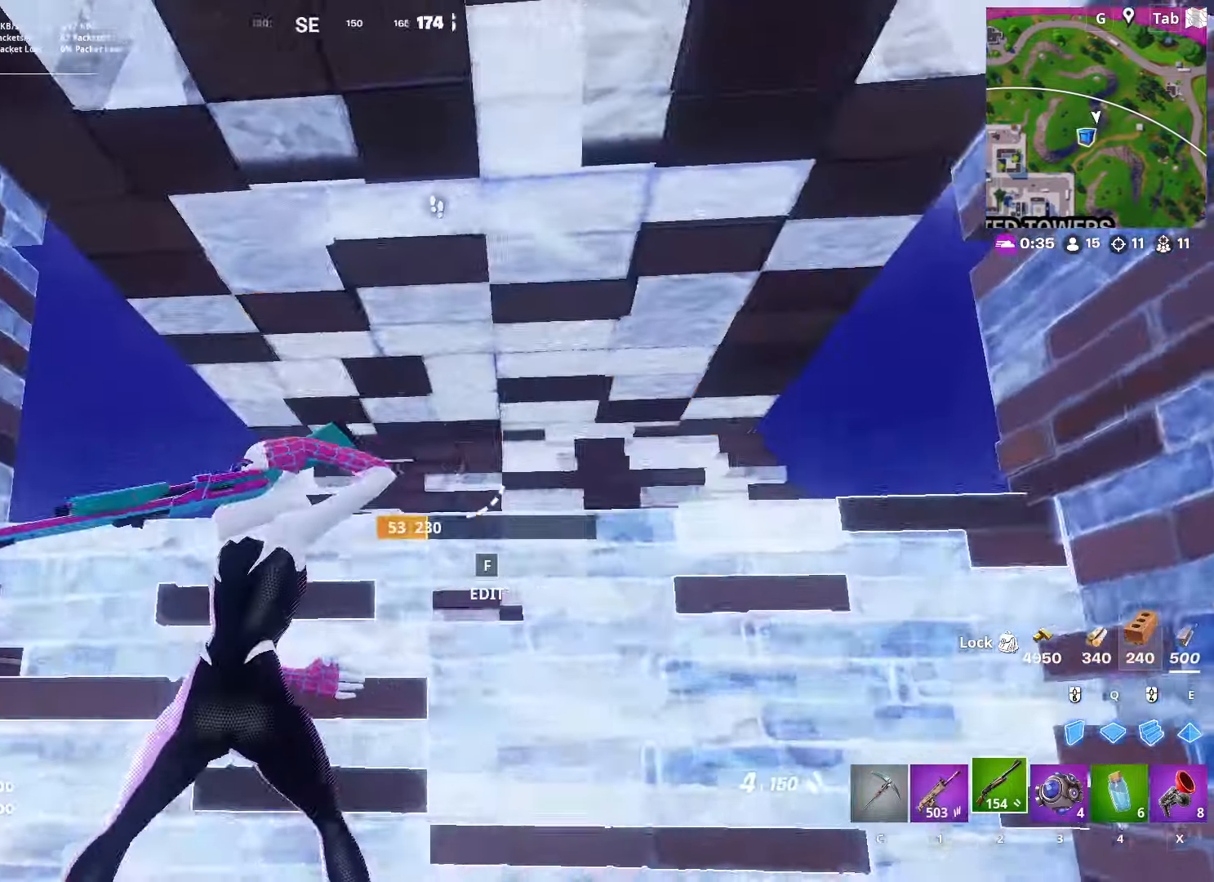
{"keys": ["d"], "mouse": [], "mouse_move": "left", "events": [[16, "2", "up"], [150, "s", "down"], [200, "a", "up"], [300, "d", "down"], [433, "s", "up"]]}
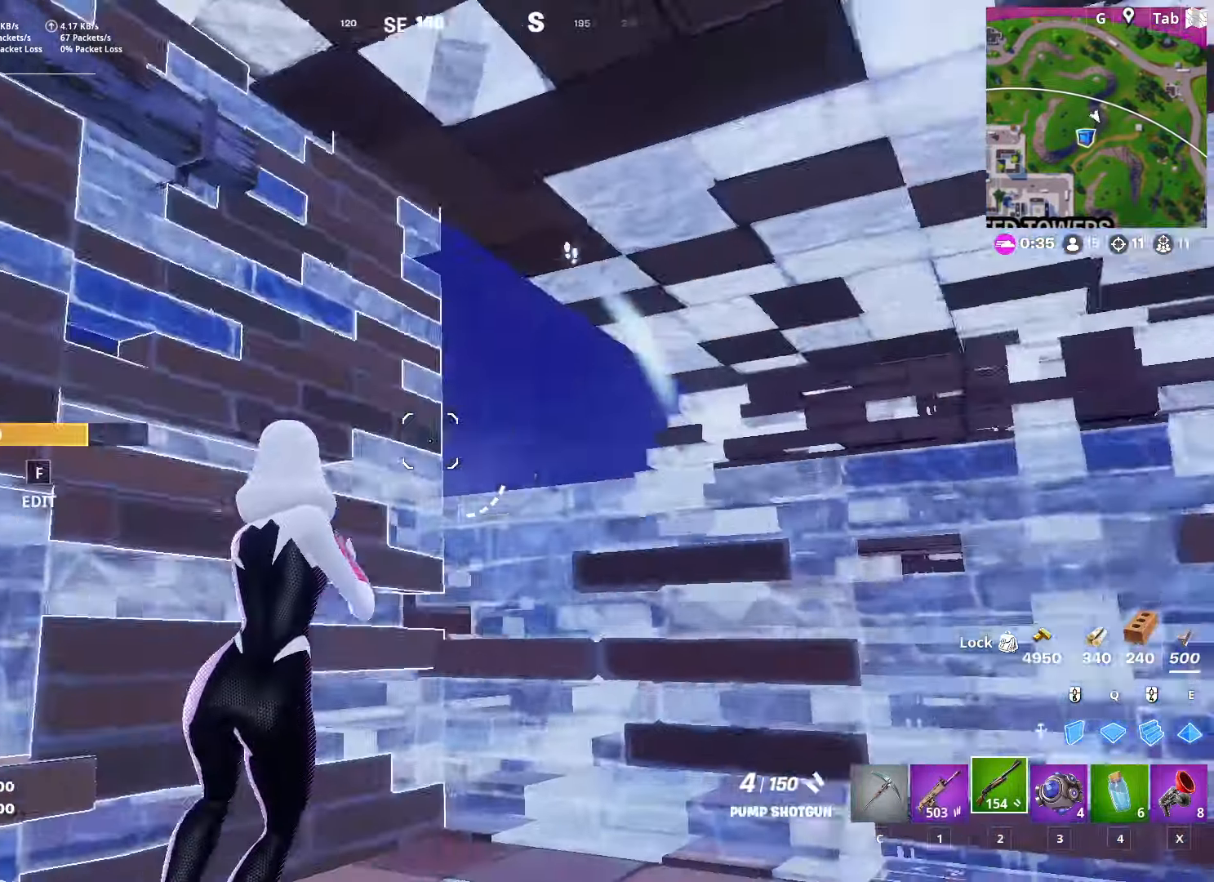
{"keys": [], "mouse": [], "mouse_move": "up-left", "events": [[467, "d", "up"]]}
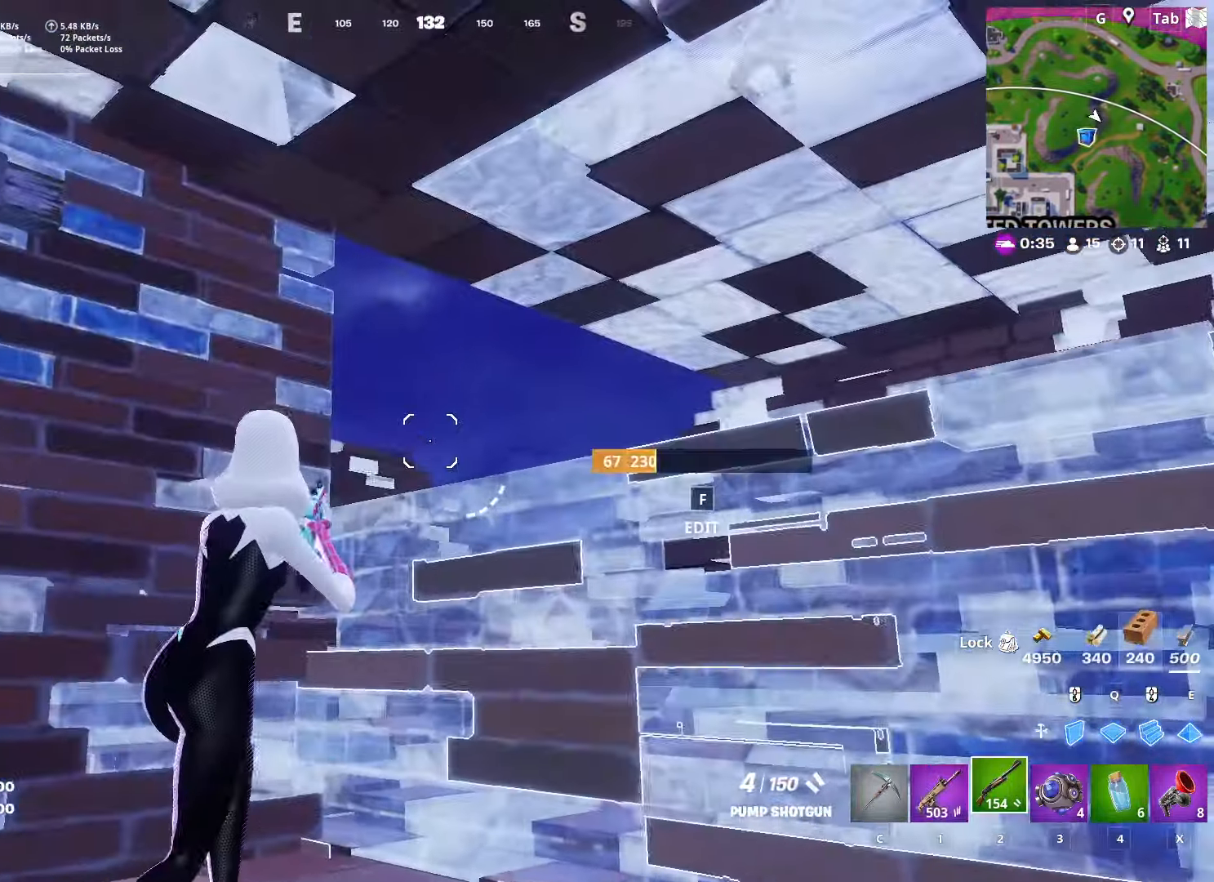
{"keys": ["a"], "mouse": [], "mouse_move": "right", "events": [[67, "a", "down"], [67, "s", "down"], [300, "s", "up"]]}
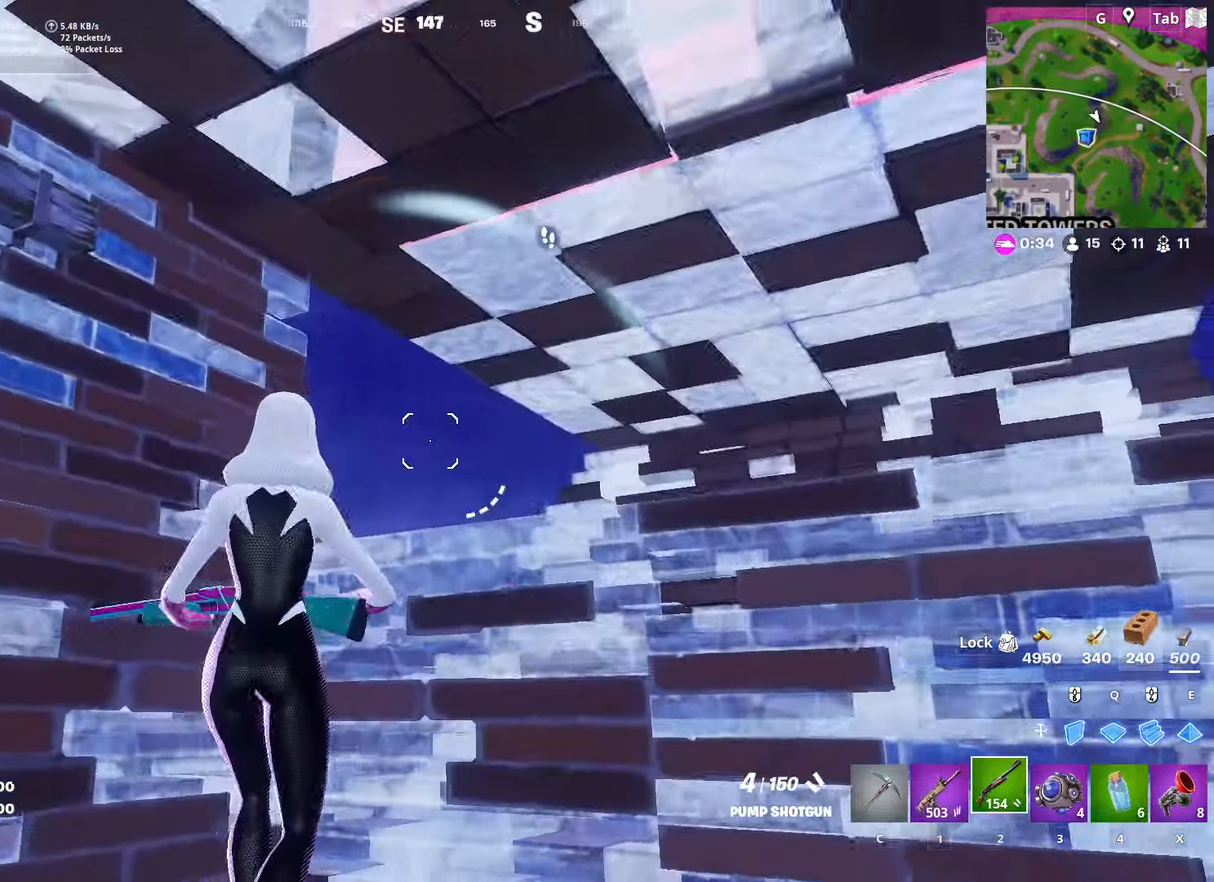
{"keys": ["1", "d"], "mouse": ["left"], "mouse_move": "right", "events": [[367, "a", "up"], [367, "d", "down"], [467, "mouse_left", "down"], [500, "1", "down"]]}
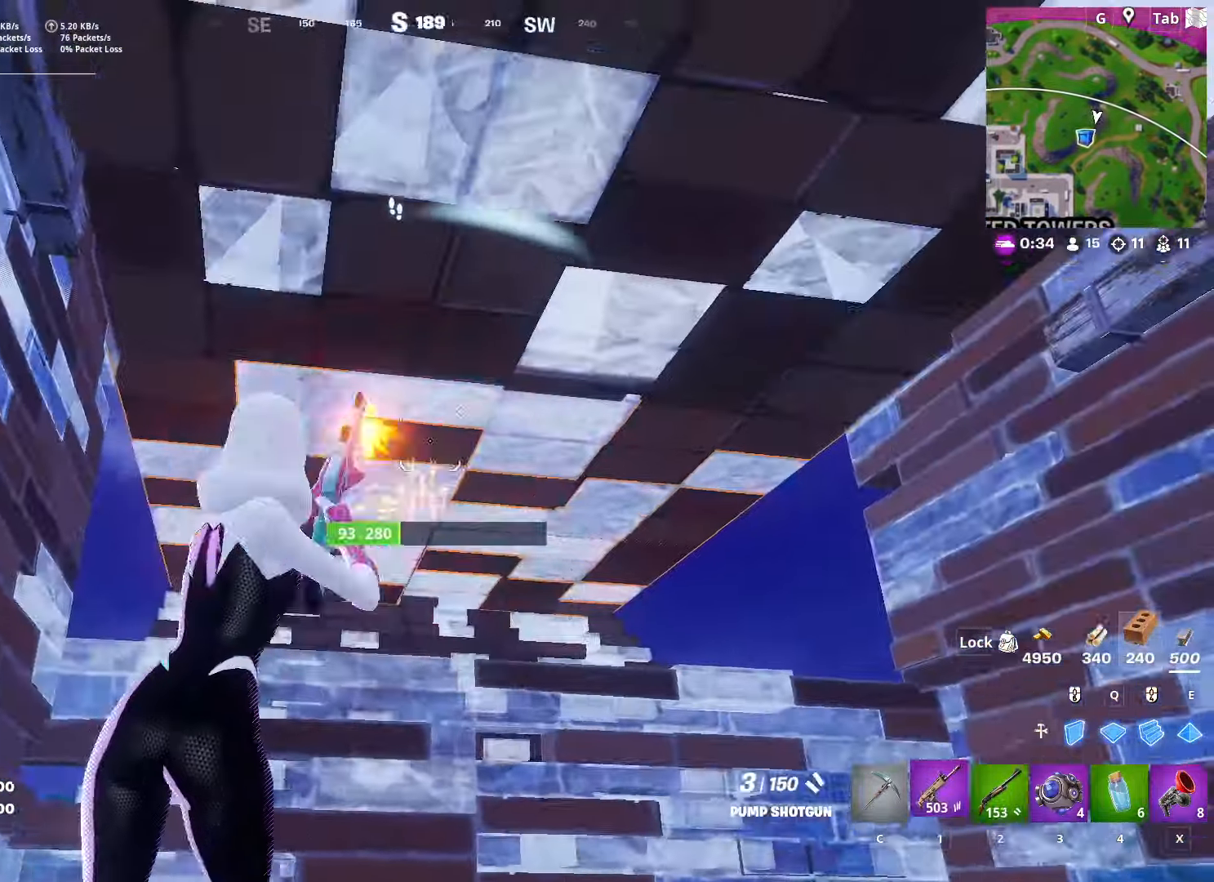
{"keys": ["d", "w"], "mouse": ["left"], "mouse_move": "left", "events": [[100, "mouse_left", "up"], [150, "1", "up"], [234, "w", "down"], [384, "mouse_left", "down"]]}
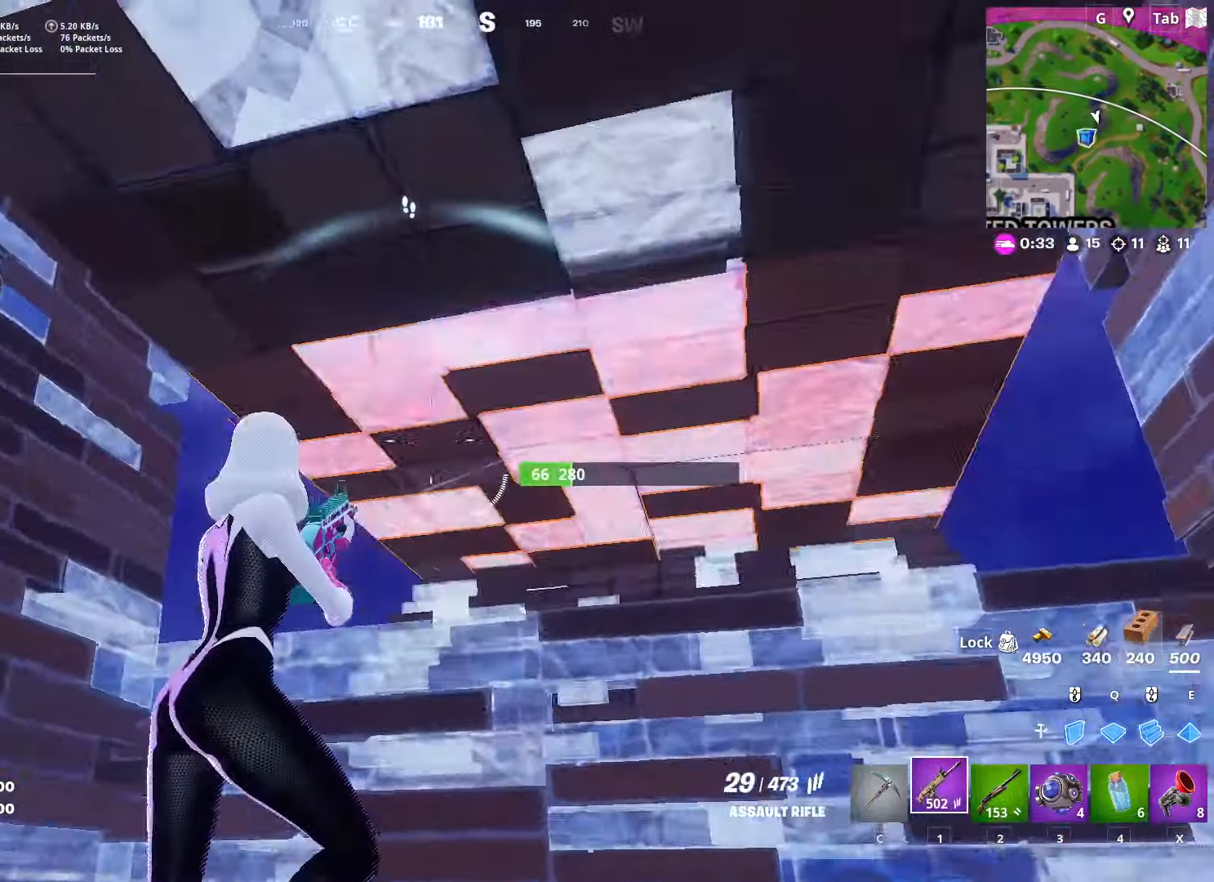
{"keys": ["a", "e"], "mouse": ["left"], "mouse_move": "down-right", "events": [[166, "w", "up"], [250, "a", "down"], [300, "d", "up"], [433, "2", "down"], [483, "2", "up"], [483, "e", "down"]]}
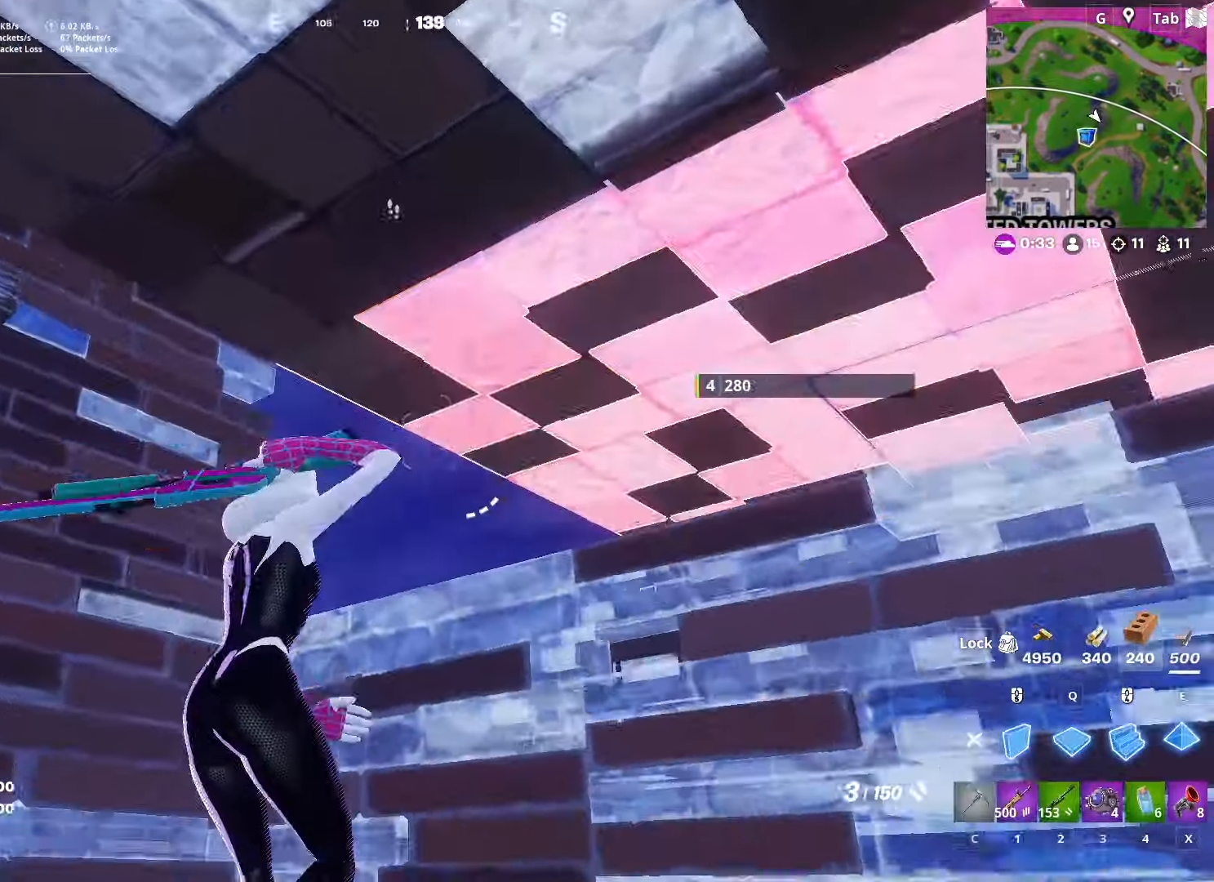
{"keys": ["d"], "mouse": [], "mouse_move": "right", "events": [[117, "e", "up"], [417, "mouse_left", "up"], [467, "d", "down"], [501, "a", "up"]]}
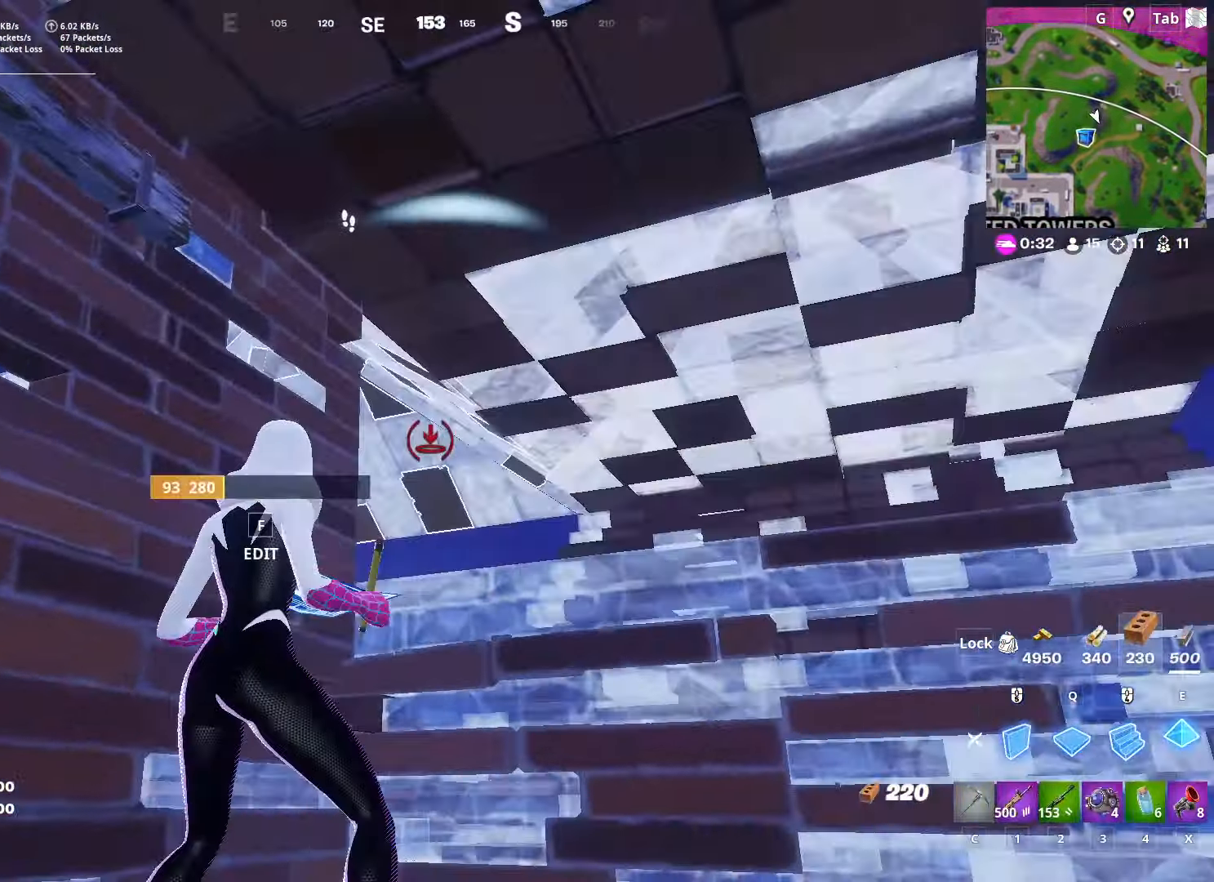
{"keys": ["d"], "mouse": [], "mouse_move": "up", "events": [[150, "1", "down"], [333, "1", "up"]]}
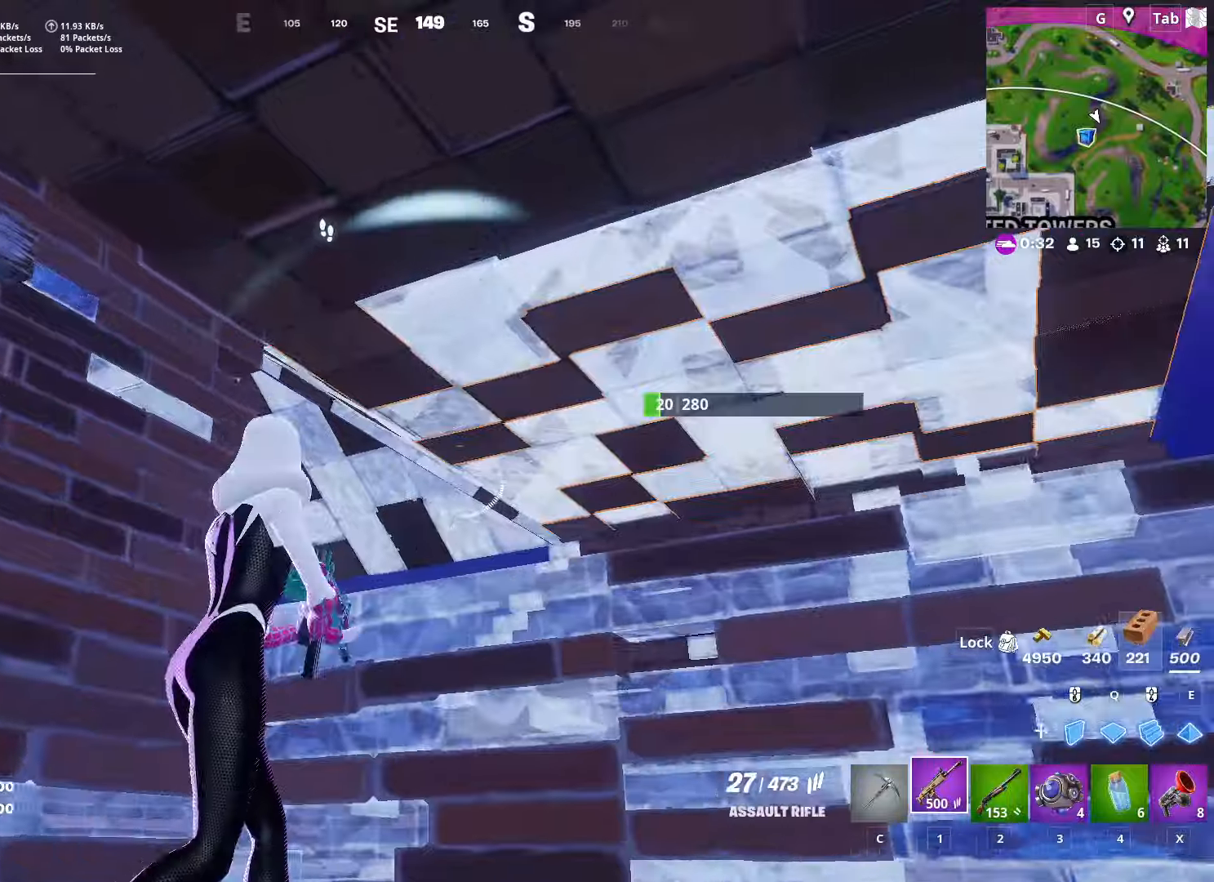
{"keys": ["a"], "mouse": [], "mouse_move": "down-left", "events": [[116, "mouse_left", "down"], [300, "d", "up"], [350, "a", "down"], [433, "mouse_left", "up"]]}
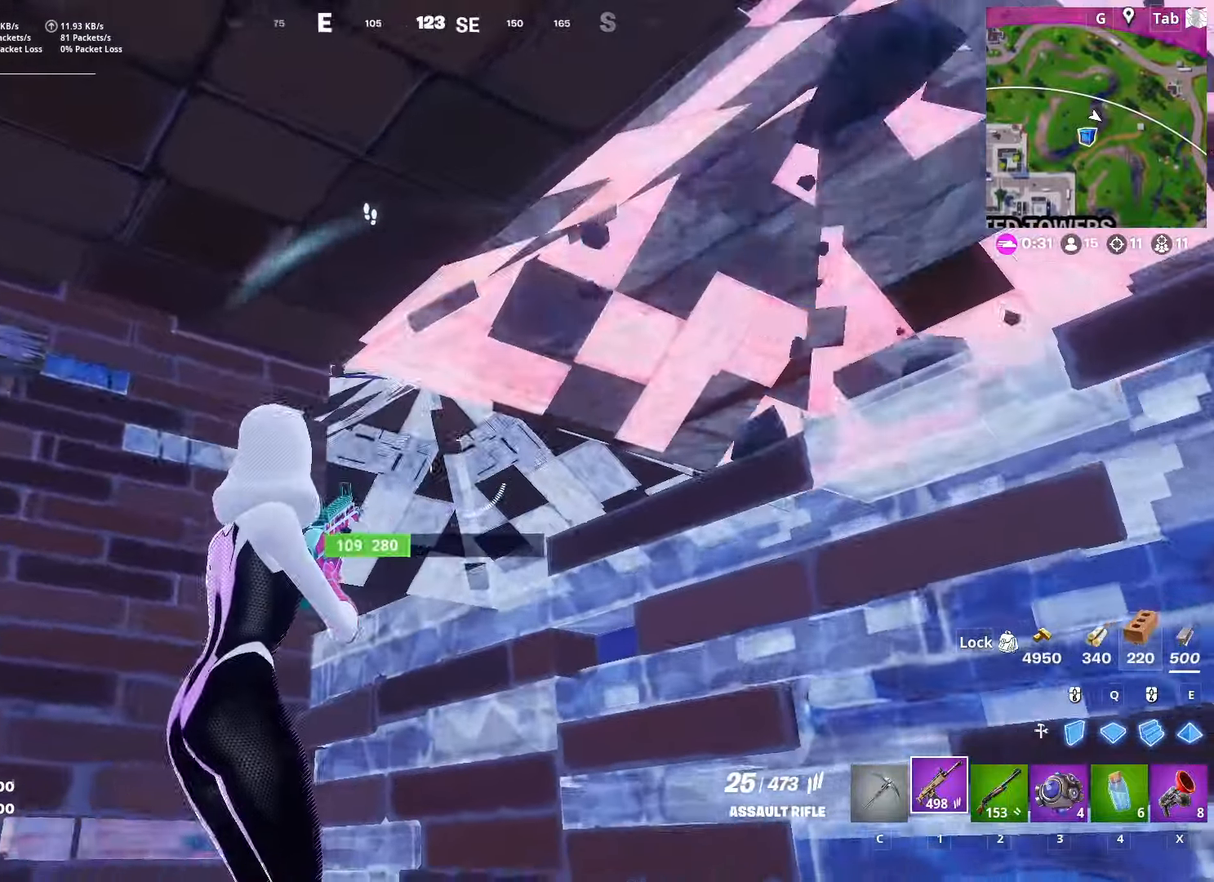
{"keys": ["a"], "mouse": [], "mouse_move": "left", "events": [[267, "a", "up"], [417, "a", "down"]]}
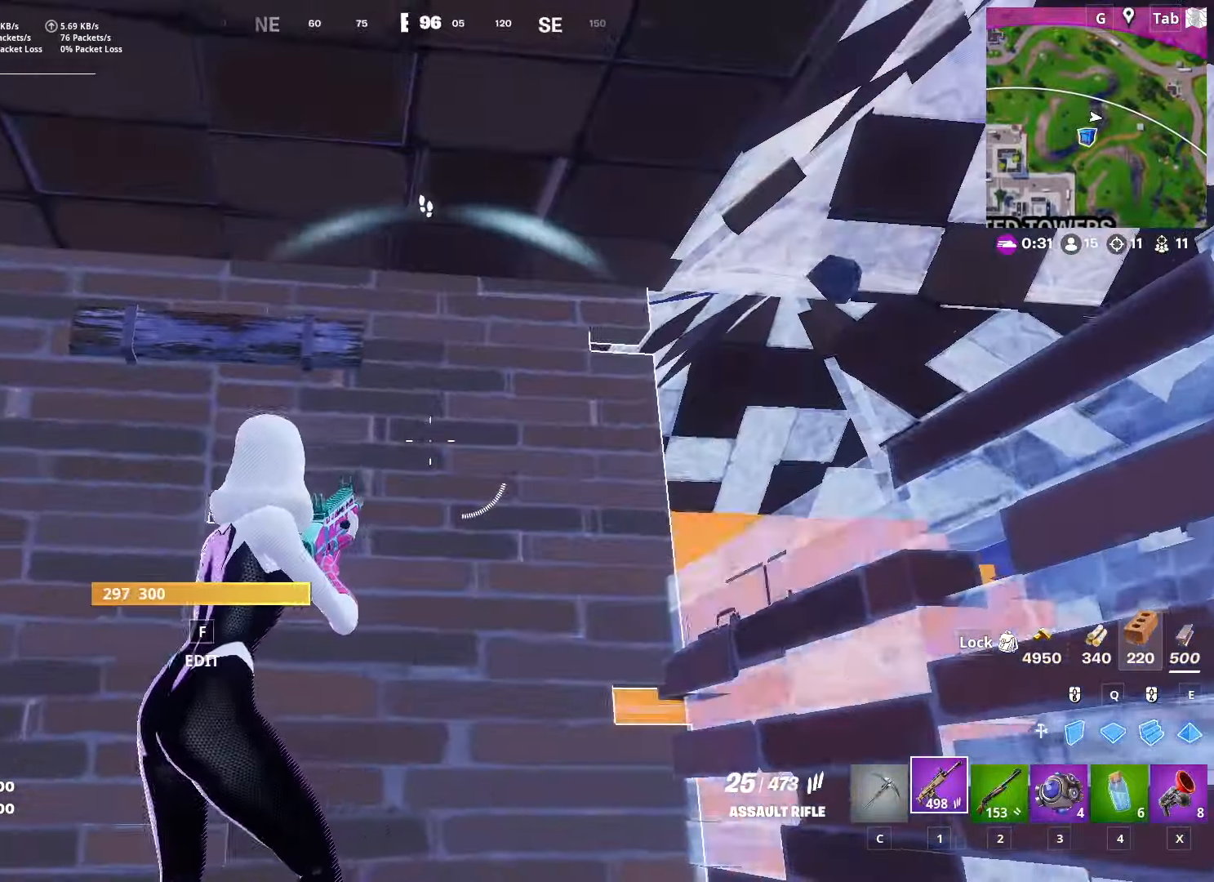
{"keys": ["a", "e", "w"], "mouse": ["left"], "mouse_move": "down-right", "events": [[150, "f", "down"], [150, "mouse_left", "down"], [233, "f", "up"], [283, "mouse_left", "up"], [333, "w", "down"], [383, "e", "down"], [483, "mouse_left", "down"]]}
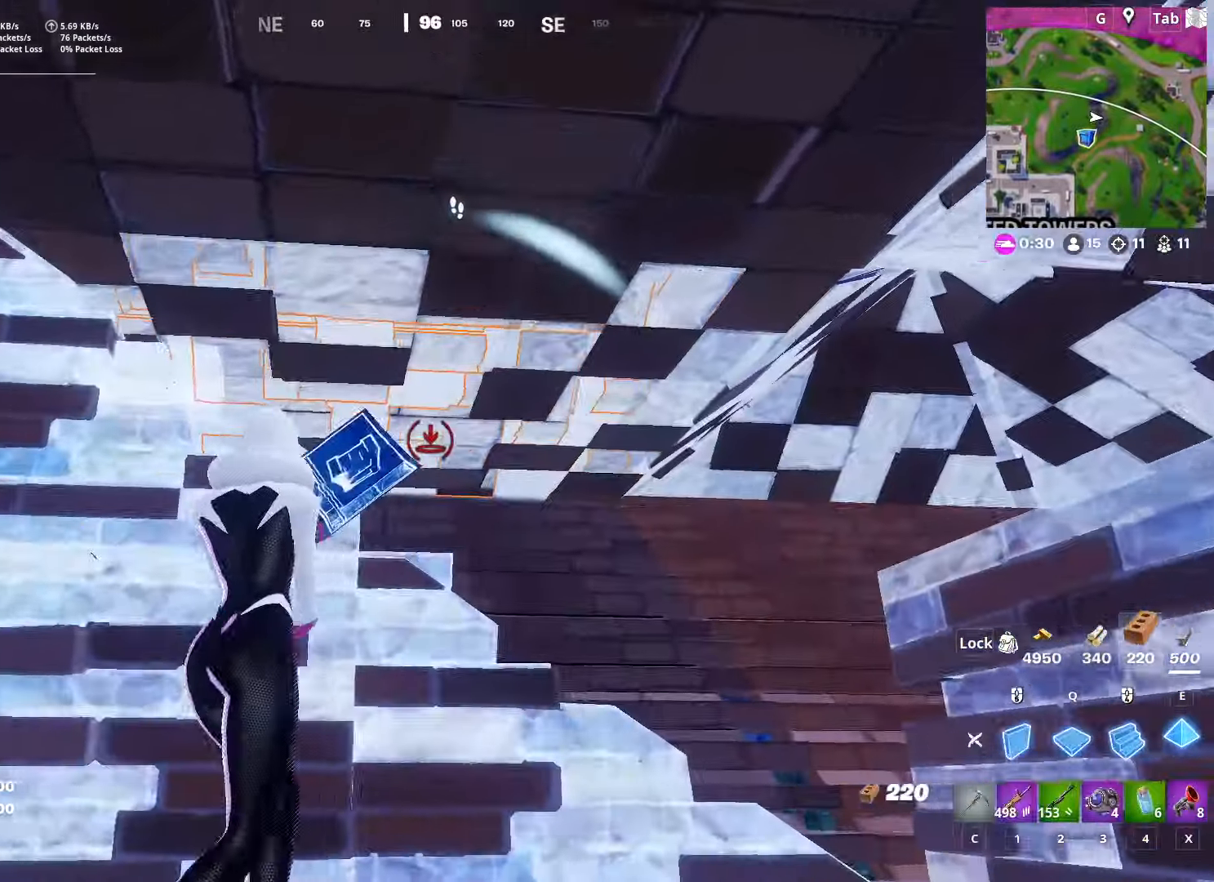
{"keys": ["d"], "mouse": [], "mouse_move": "right", "events": [[33, "a", "up"], [33, "e", "up"], [67, "mouse_left", "up"], [167, "d", "down"], [250, "1", "down"], [400, "1", "up"], [434, "w", "up"]]}
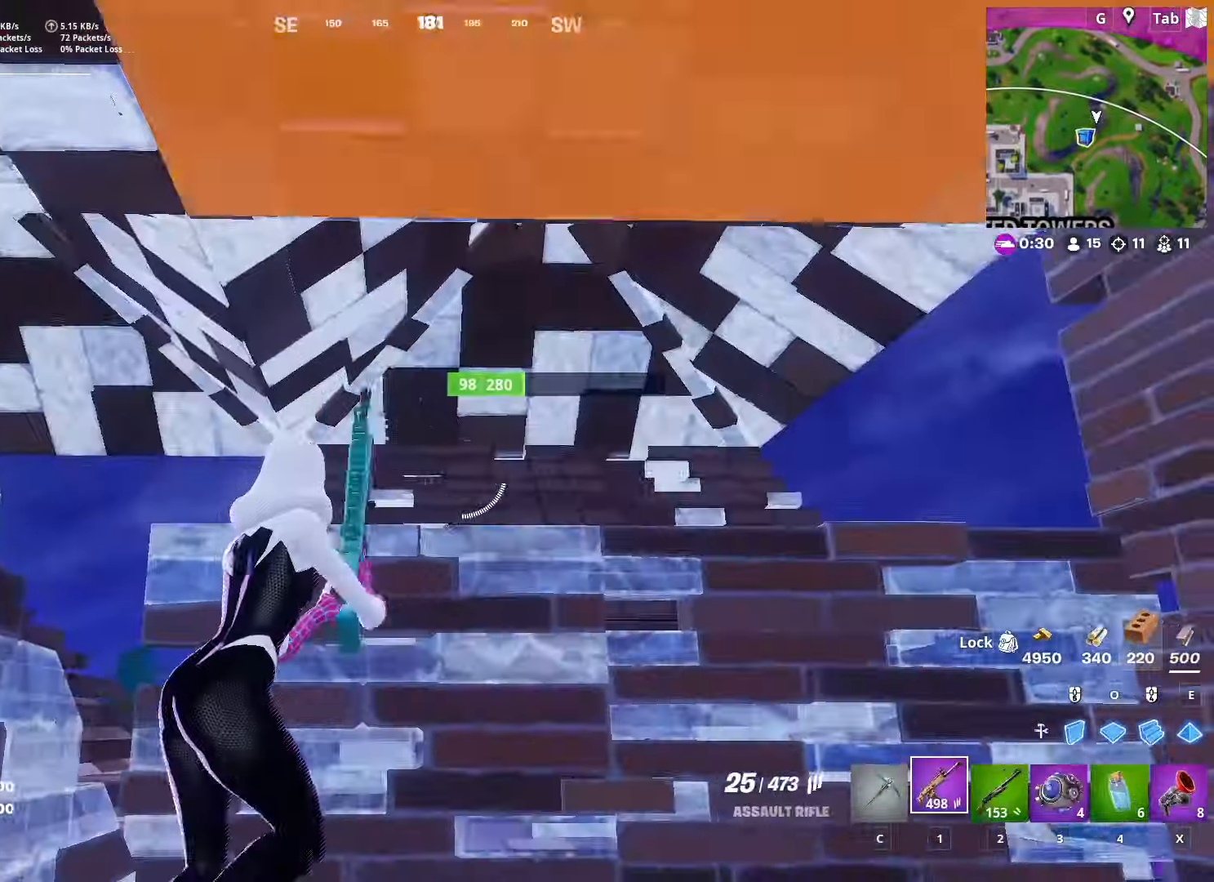
{"keys": ["s"], "mouse": [], "mouse_move": "left", "events": [[33, "w", "down"], [83, "space", "down"], [283, "d", "up"], [317, "space", "up"], [367, "w", "up"], [500, "s", "down"]]}
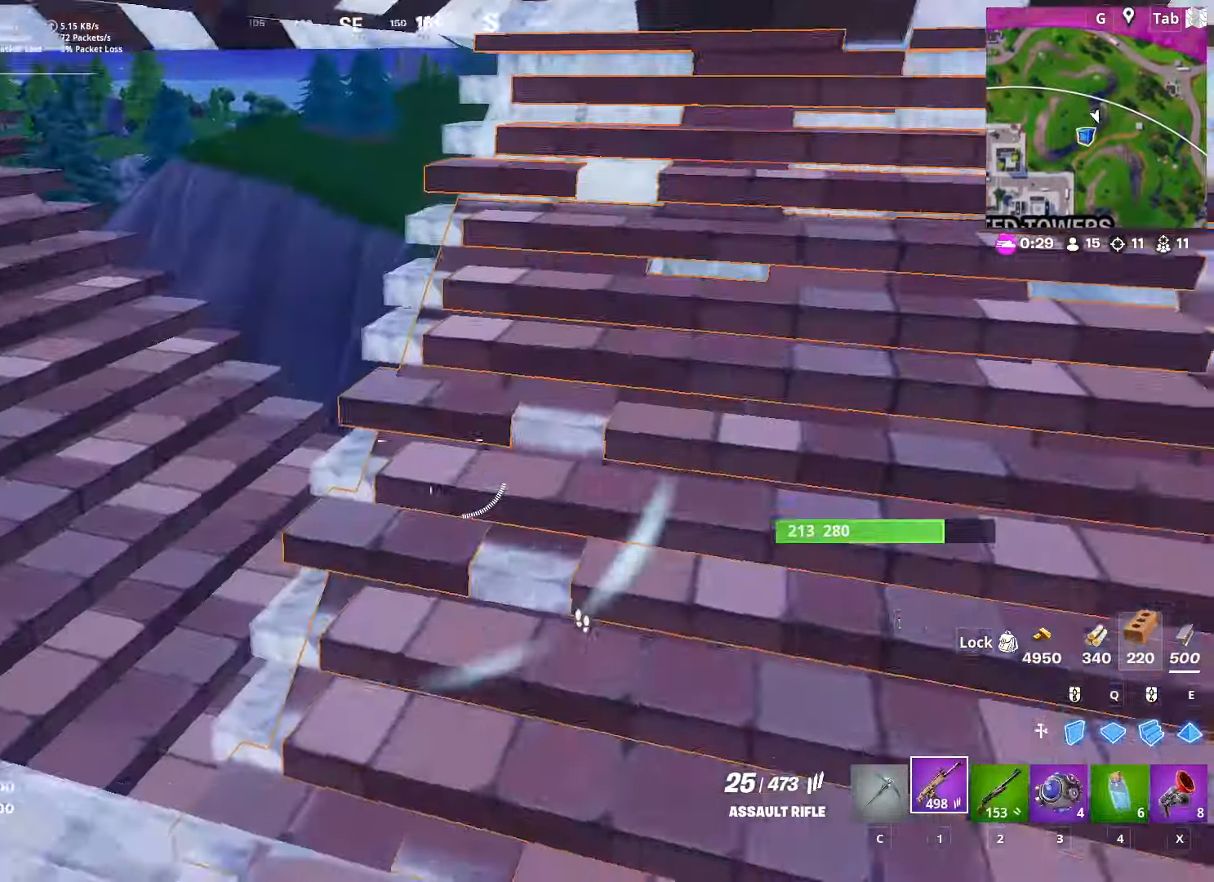
{"keys": ["a", "s"], "mouse": [], "mouse_move": "up-right", "events": [[150, "f", "down"], [184, "mouse_left", "down"], [234, "a", "down"], [284, "f", "up"], [334, "mouse_left", "up"]]}
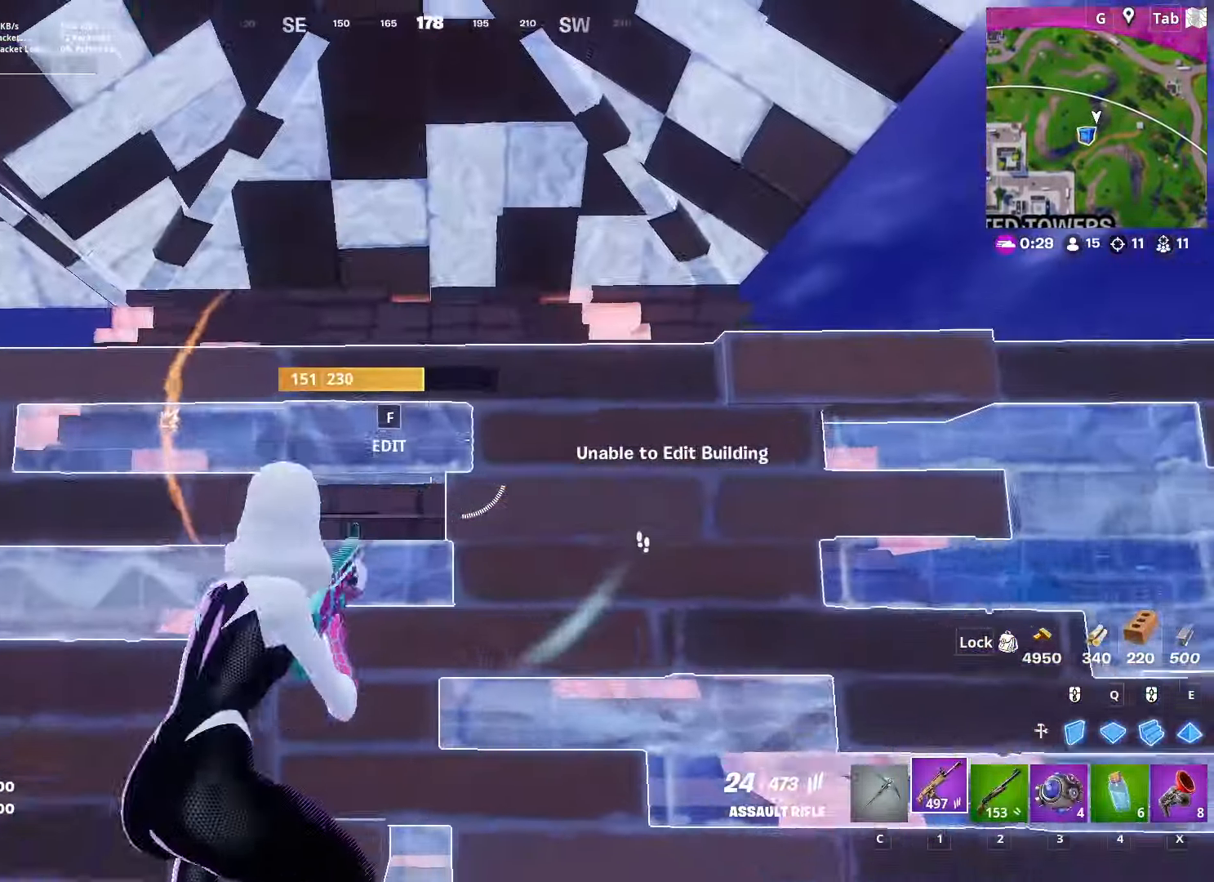
{"keys": ["s"], "mouse": ["left"], "mouse_move": "down", "events": [[166, "a", "up"], [166, "space", "down"], [300, "mouse_left", "down"], [400, "space", "up"]]}
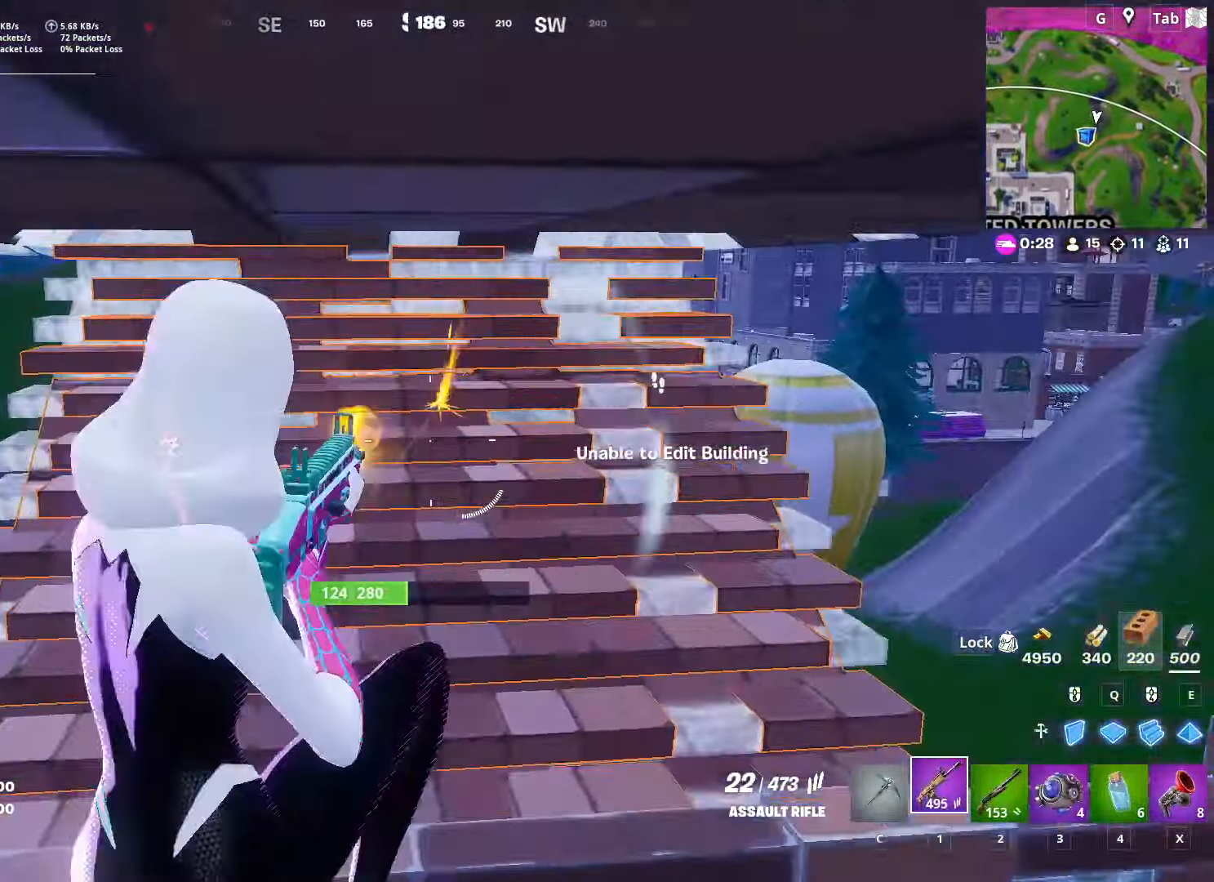
{"keys": ["a", "s"], "mouse": [], "mouse_move": "right", "events": [[83, "mouse_left", "up"], [467, "a", "down"]]}
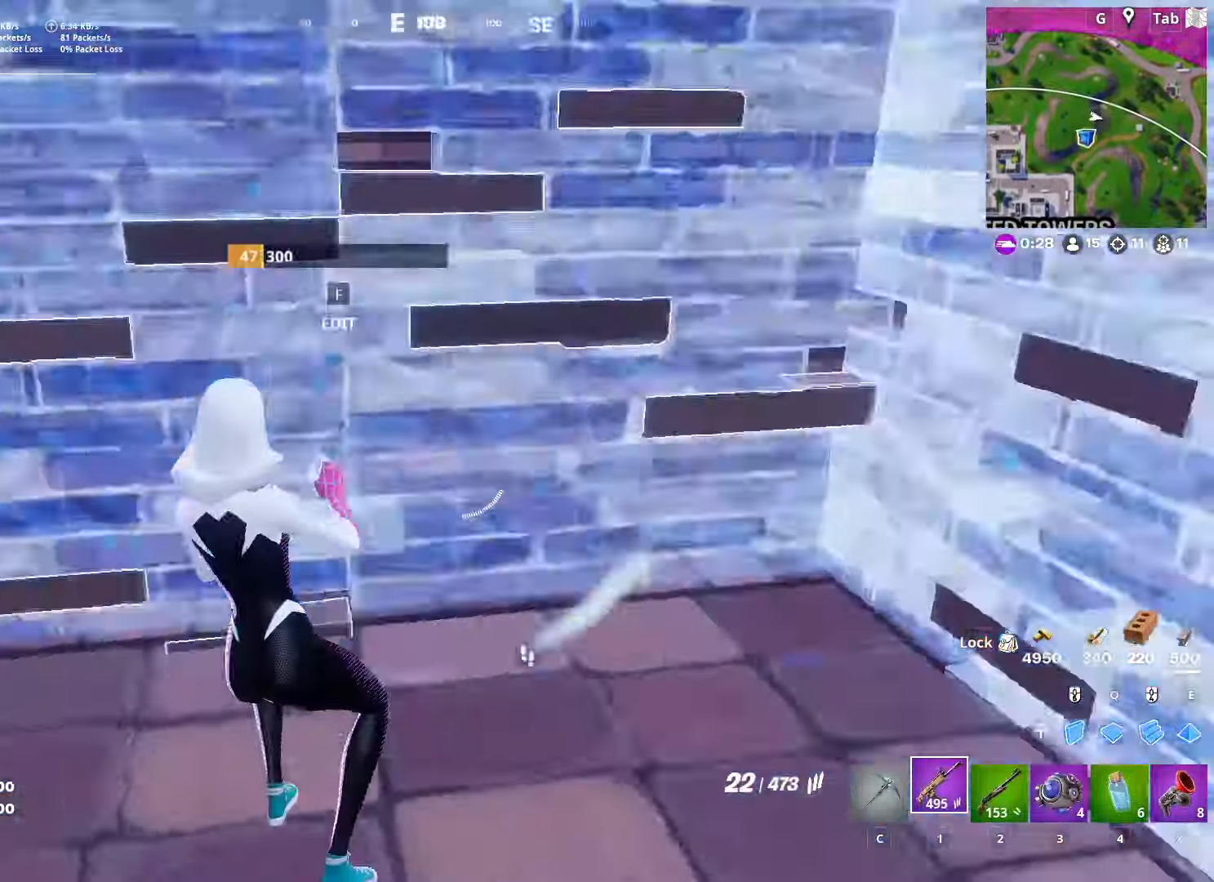
{"keys": ["w"], "mouse": [], "mouse_move": "up", "events": [[100, "d", "down"], [150, "a", "up"], [150, "s", "up"], [367, "d", "up"], [417, "w", "down"]]}
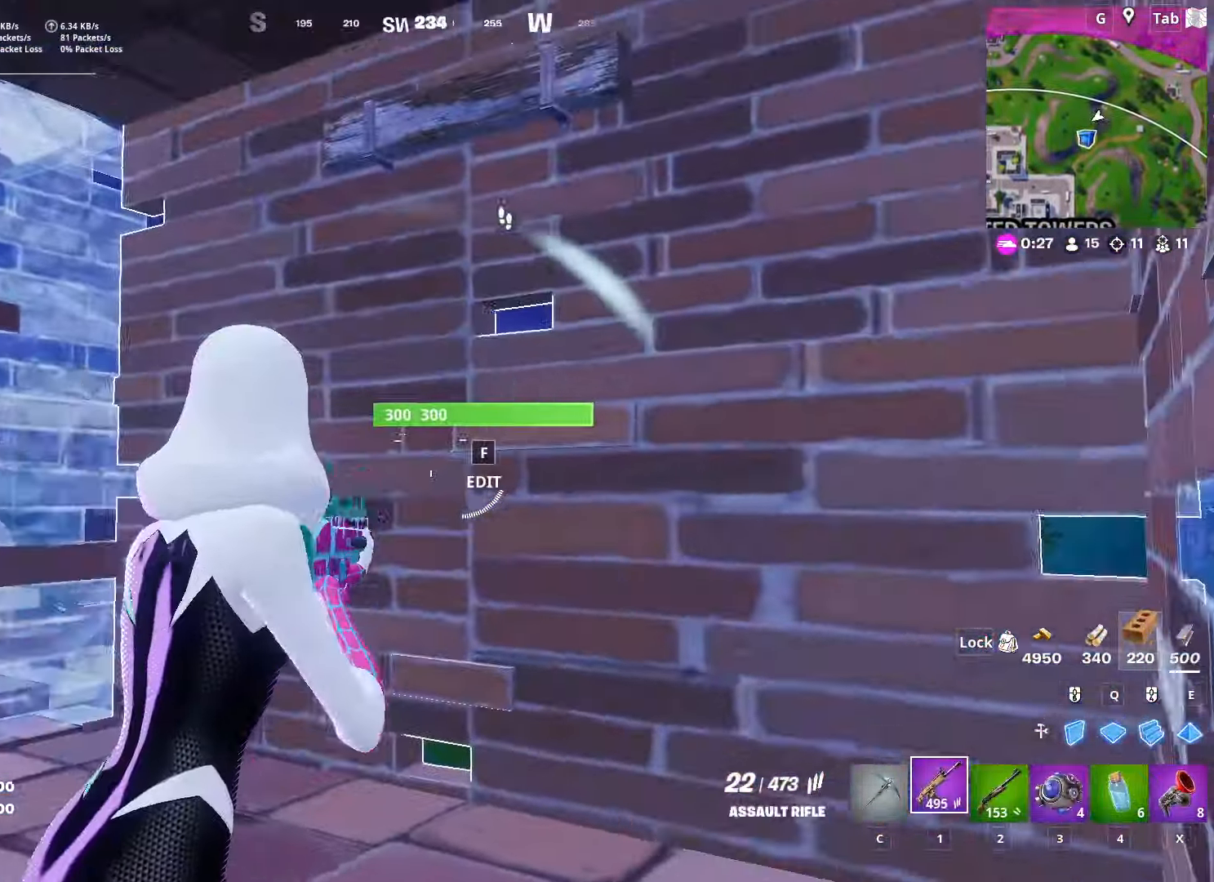
{"keys": ["a"], "mouse": [], "mouse_move": "still", "events": [[67, "a", "down"], [167, "f", "down"], [167, "mouse_left", "down"], [250, "f", "up"], [300, "mouse_left", "up"], [384, "w", "up"]]}
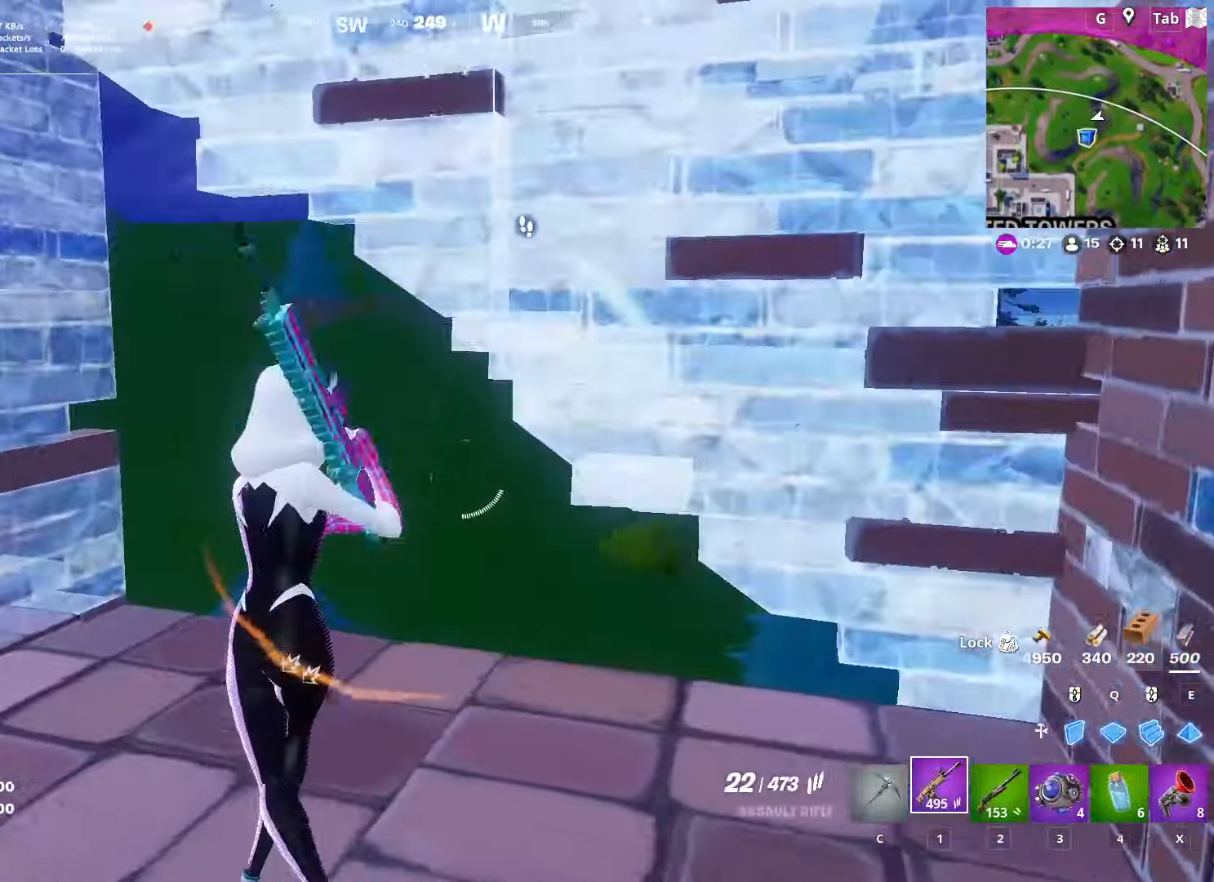
{"keys": [], "mouse": [], "mouse_move": "up", "events": [[33, "s", "down"], [133, "a", "up"], [417, "s", "up"]]}
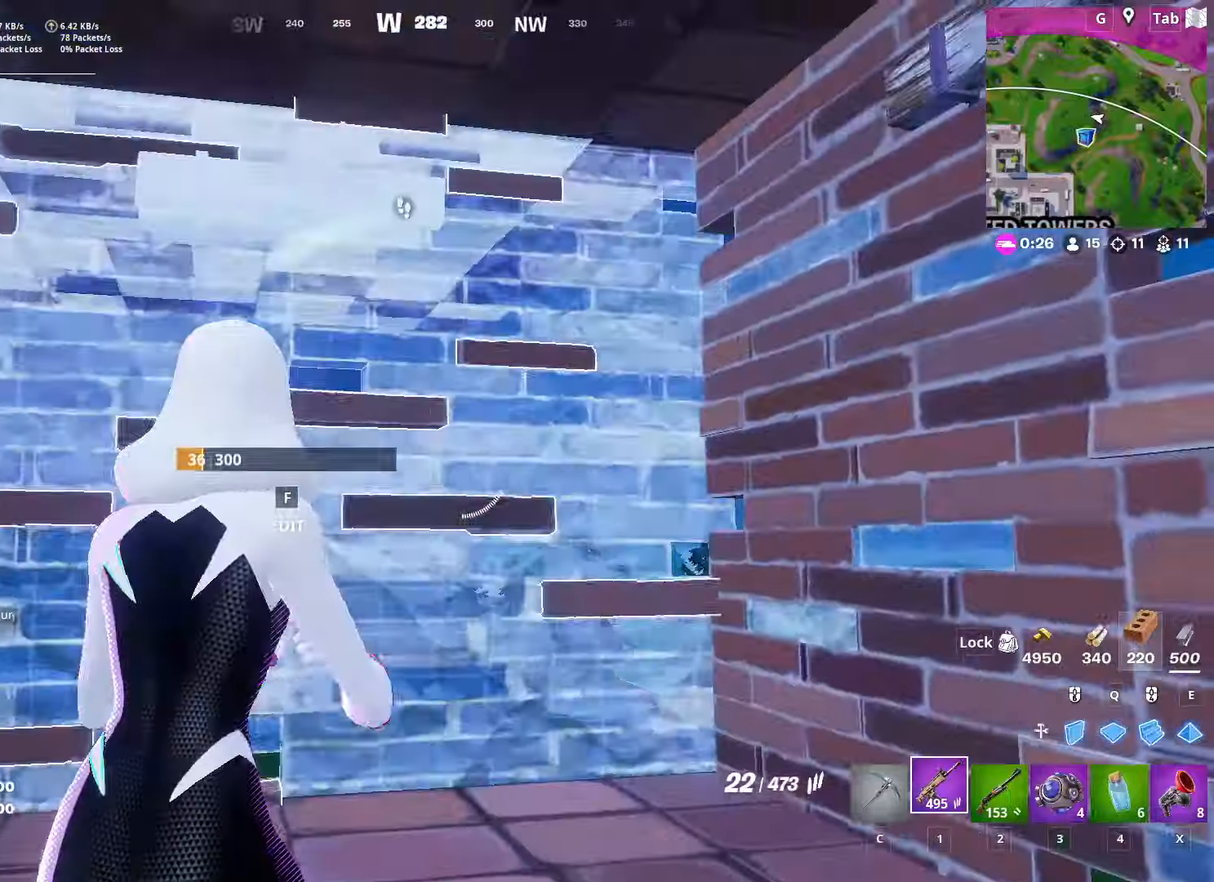
{"keys": ["d"], "mouse": [], "mouse_move": "down-right", "events": [[100, "f", "down"], [133, "mouse_left", "down"], [233, "a", "down"], [233, "f", "up"], [233, "w", "down"], [283, "mouse_left", "up"], [333, "a", "up"], [433, "w", "up"], [467, "d", "down"]]}
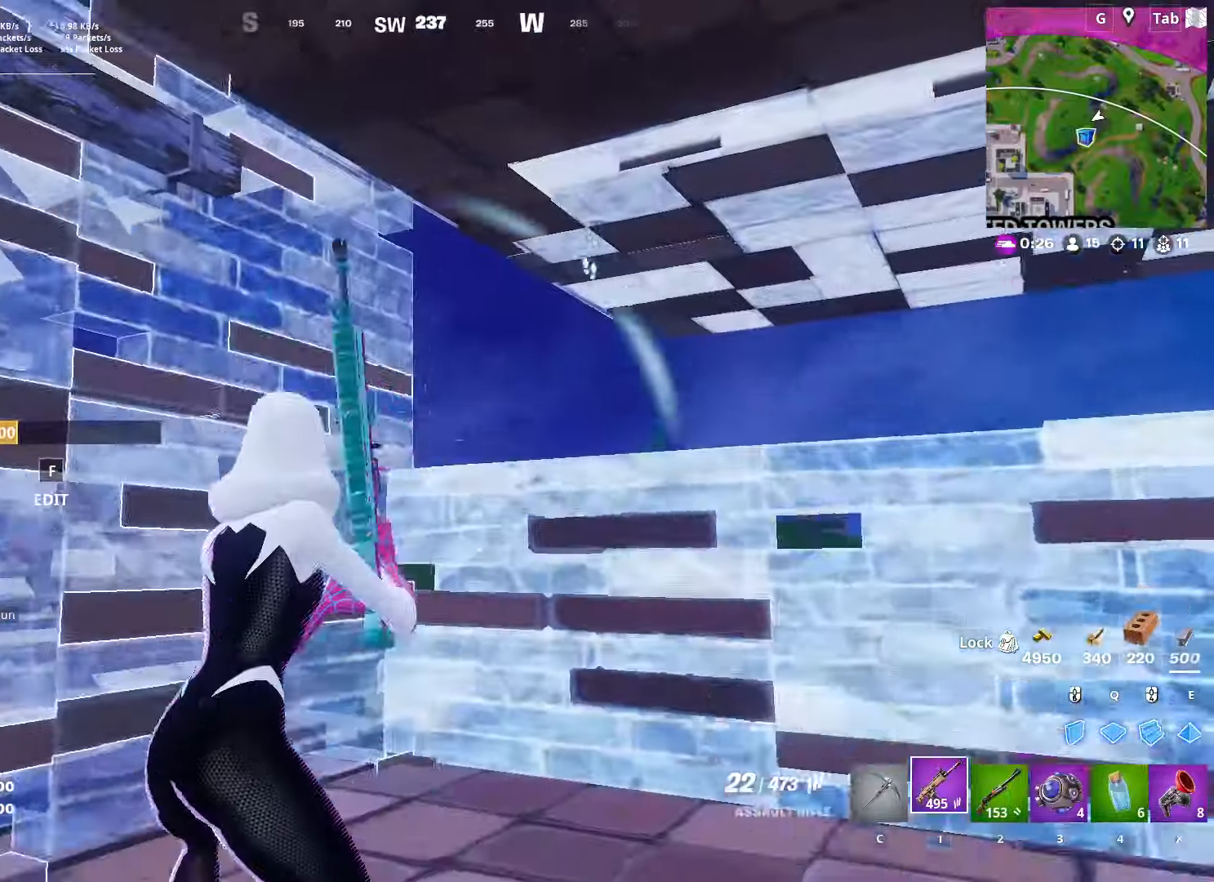
{"keys": ["f", "s"], "mouse": [], "mouse_move": "down", "events": [[300, "s", "down"], [384, "d", "up"], [484, "f", "down"]]}
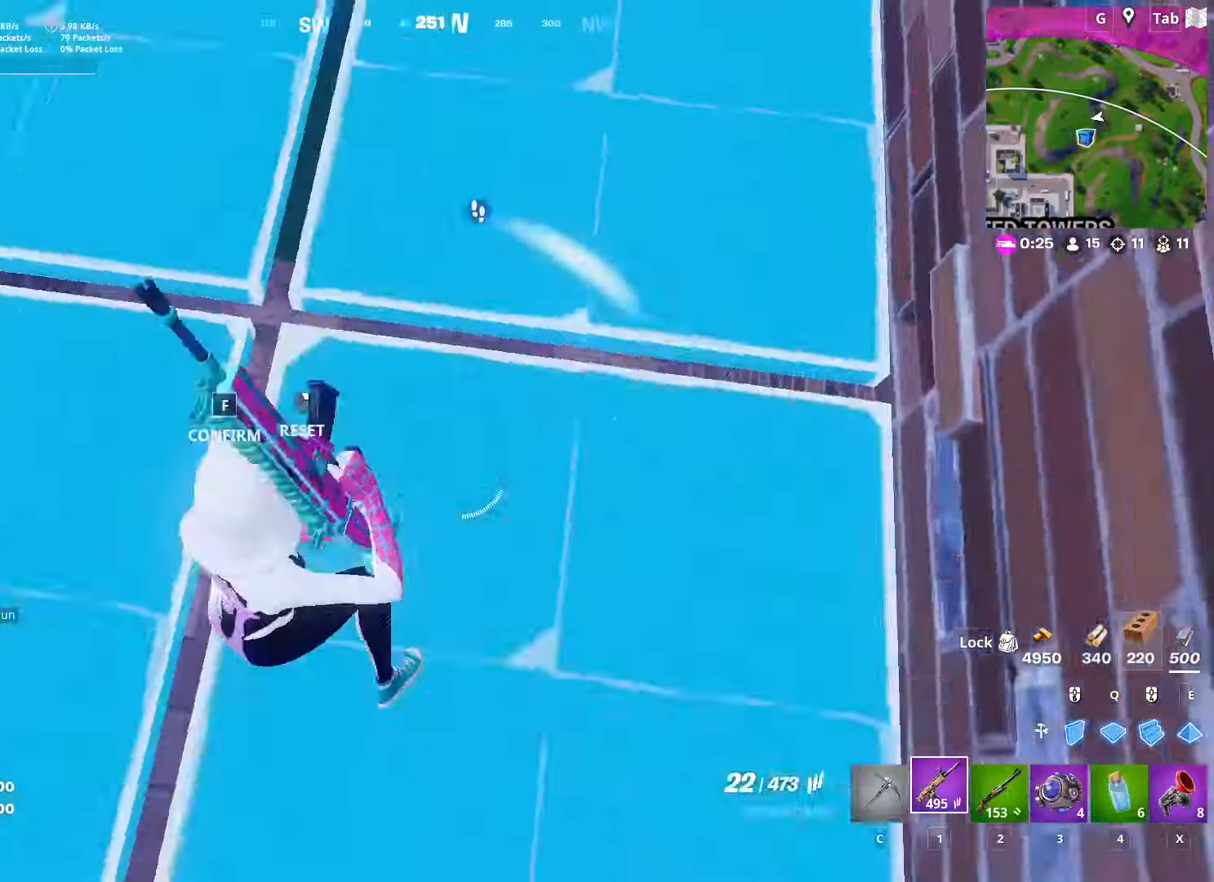
{"keys": ["w"], "mouse": [], "mouse_move": "up", "events": [[33, "mouse_left", "down"], [83, "f", "up"], [133, "mouse_left", "up"], [133, "s", "up"], [233, "d", "down"], [317, "w", "down"], [467, "d", "up"]]}